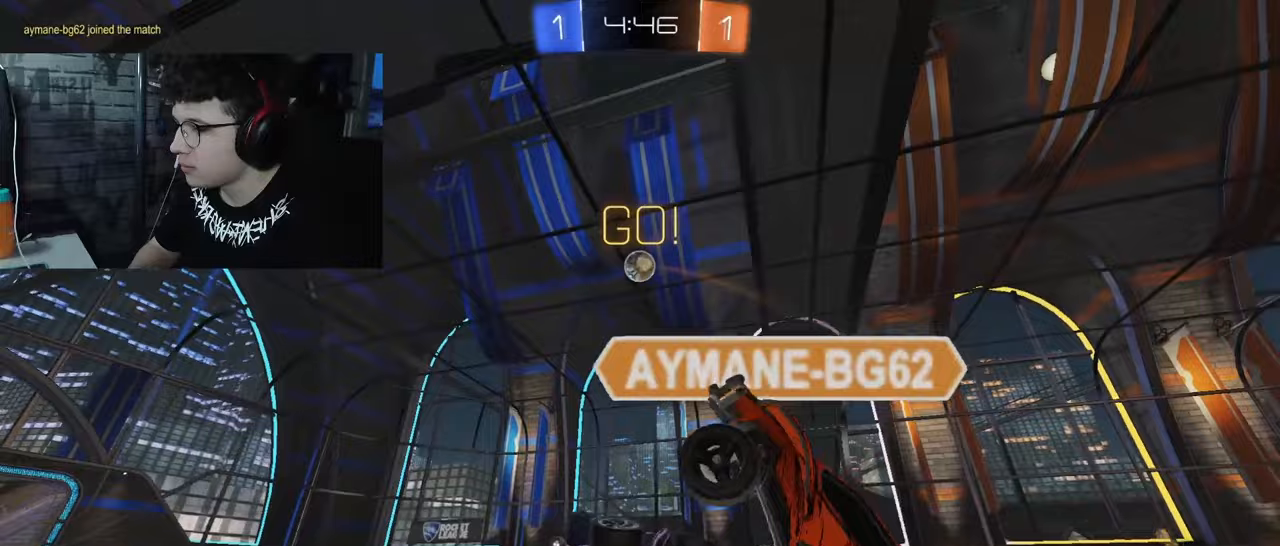
Gameplay with a controller (PlayStation layout); each line is a JSON object with the inputs held at the frame after it. "events" lists button and stick changes between this image and that frame as [ms after this image, input, new state], when the widget could be followed in between.
{"buttons": ["R2"], "left_stick": "right", "right_stick": "center", "events": []}
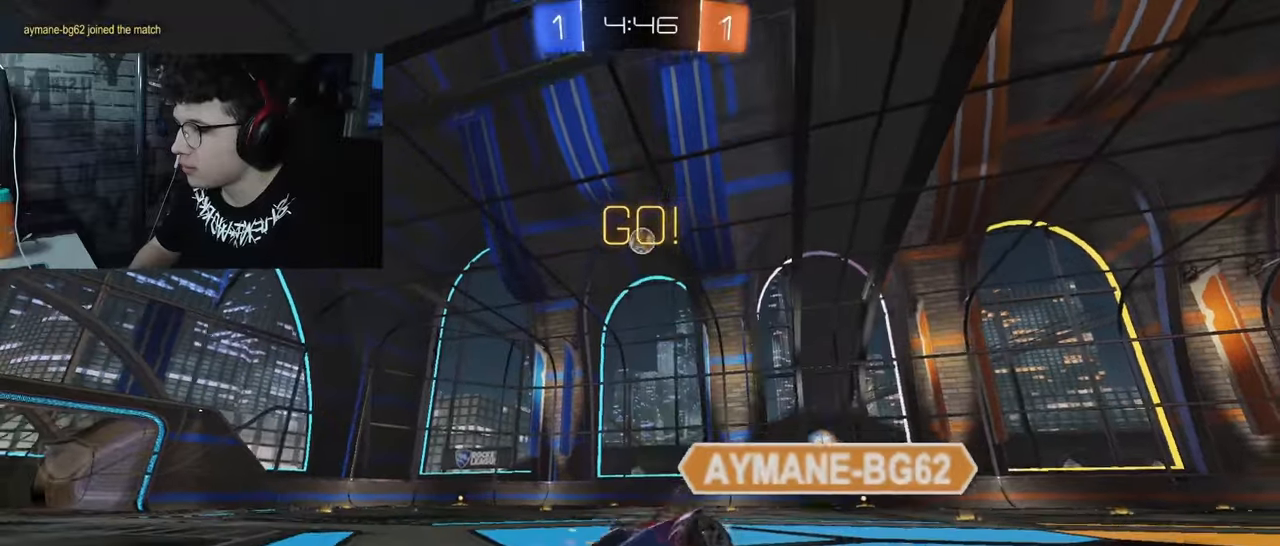
{"buttons": ["R2"], "left_stick": "right", "right_stick": "center", "events": []}
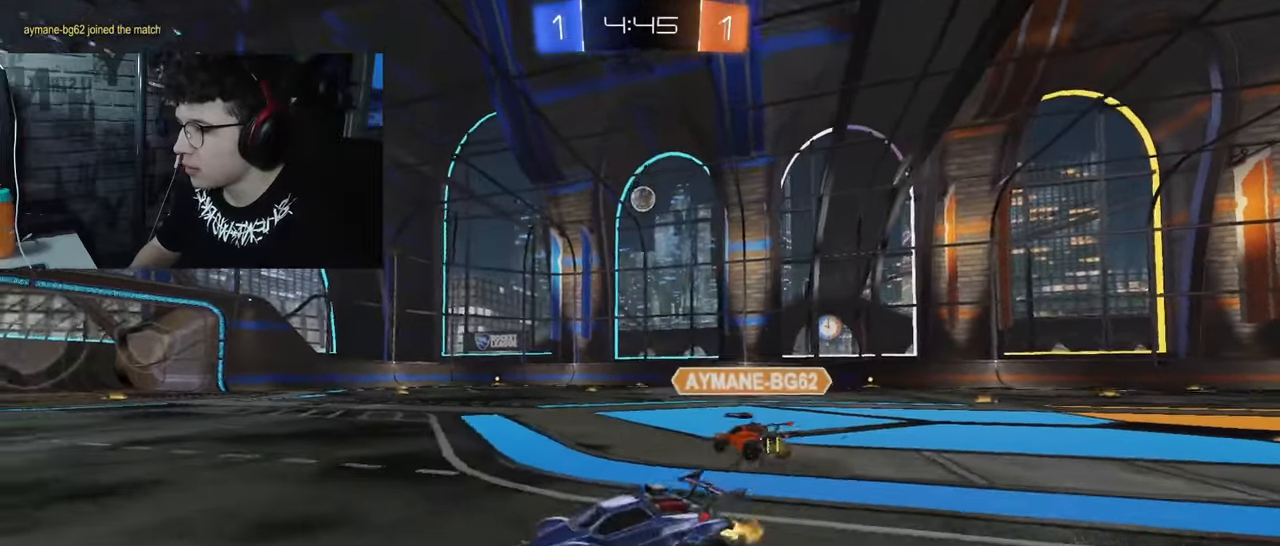
{"buttons": ["R2"], "left_stick": "center", "right_stick": "center", "events": [[483, "left_stick", "center"]]}
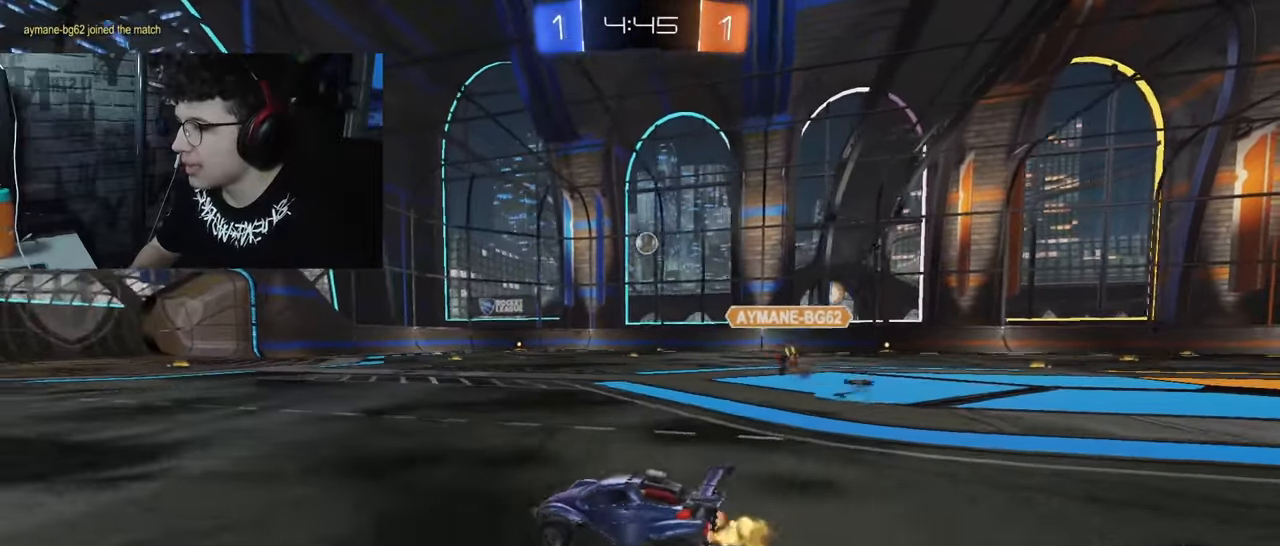
{"buttons": ["R2"], "left_stick": "left", "right_stick": "center", "events": [[233, "left_stick", "left"], [350, "left_stick", "center"], [500, "left_stick", "left"]]}
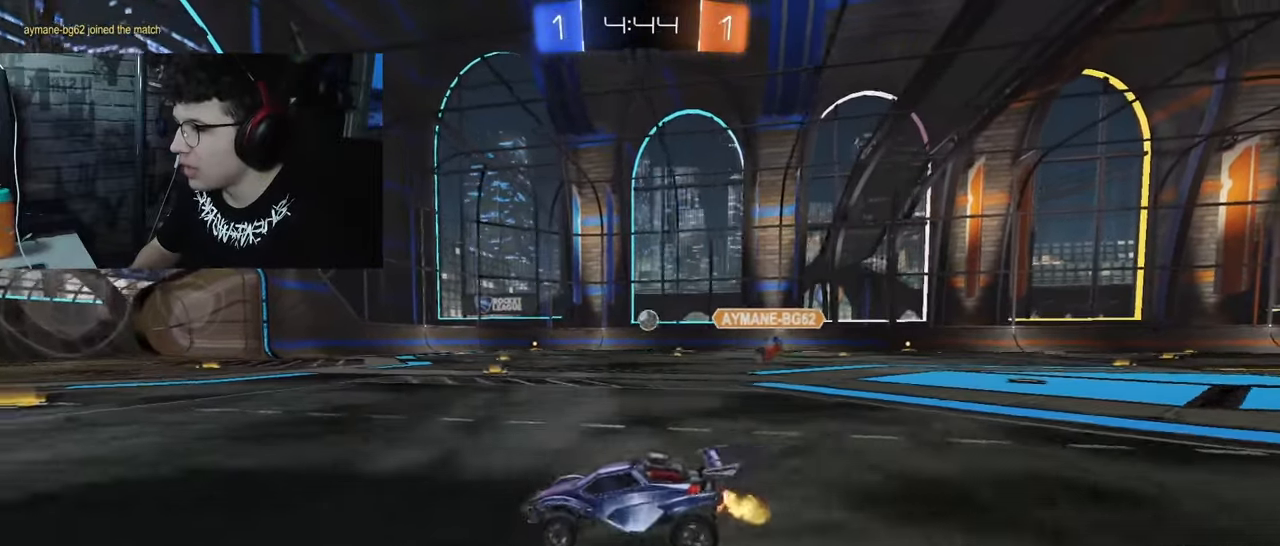
{"buttons": ["R2"], "left_stick": "right", "right_stick": "center", "events": [[200, "left_stick", "center"], [250, "left_stick", "right"]]}
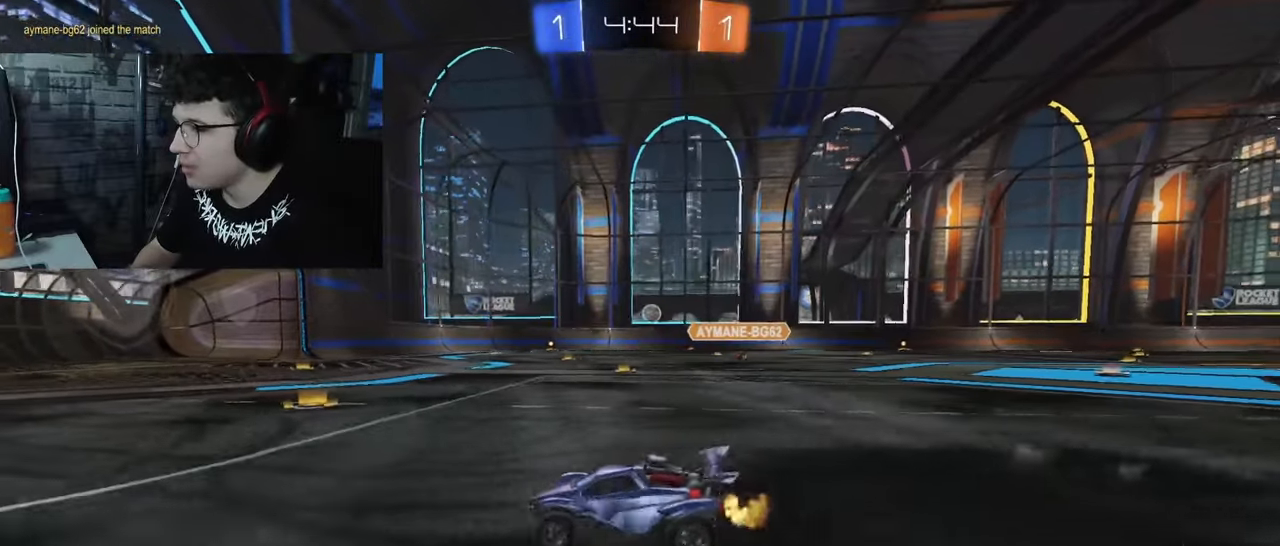
{"buttons": ["R2"], "left_stick": "center", "right_stick": "center", "events": [[383, "left_stick", "center"]]}
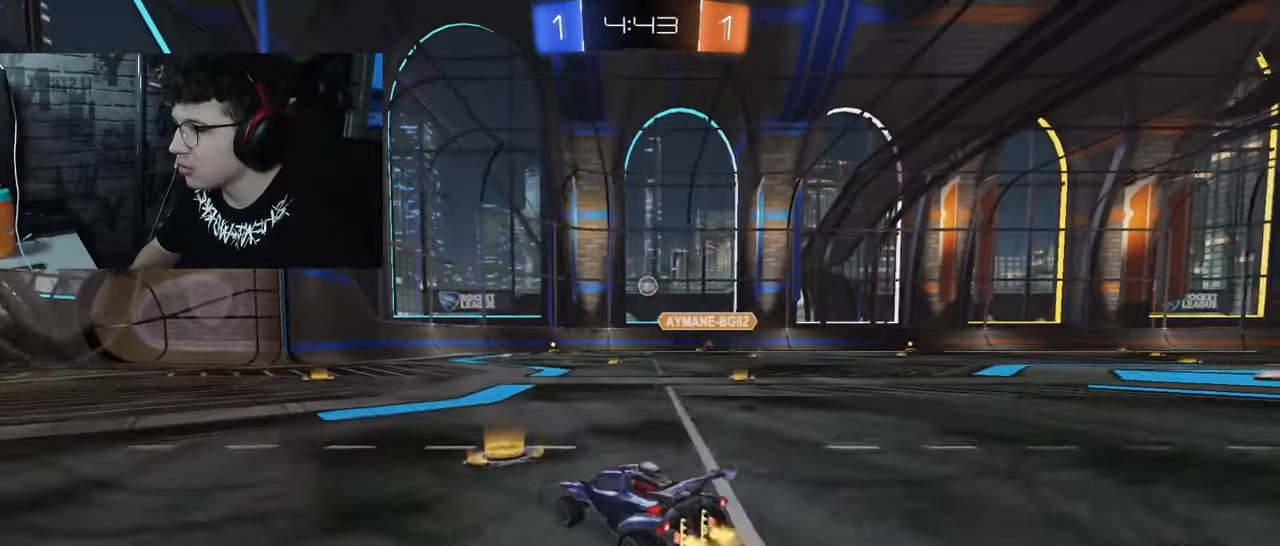
{"buttons": ["R2"], "left_stick": "center", "right_stick": "center", "events": [[83, "left_stick", "left"], [233, "left_stick", "center"]]}
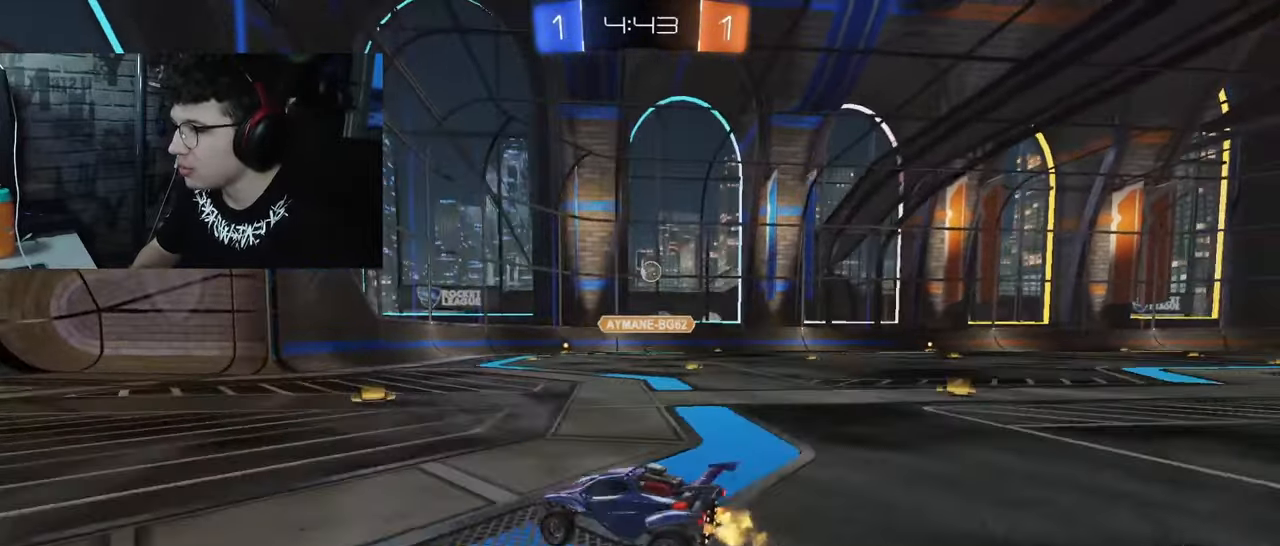
{"buttons": ["R2"], "left_stick": "right", "right_stick": "center", "events": [[133, "left_stick", "right"]]}
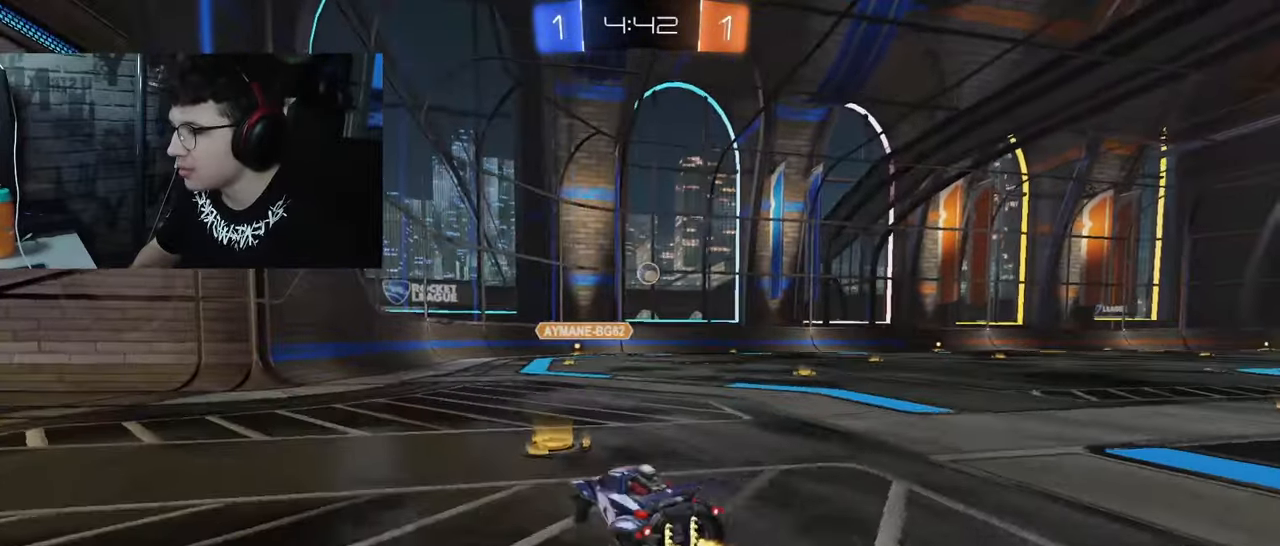
{"buttons": ["R2"], "left_stick": "center", "right_stick": "center", "events": [[83, "left_stick", "center"]]}
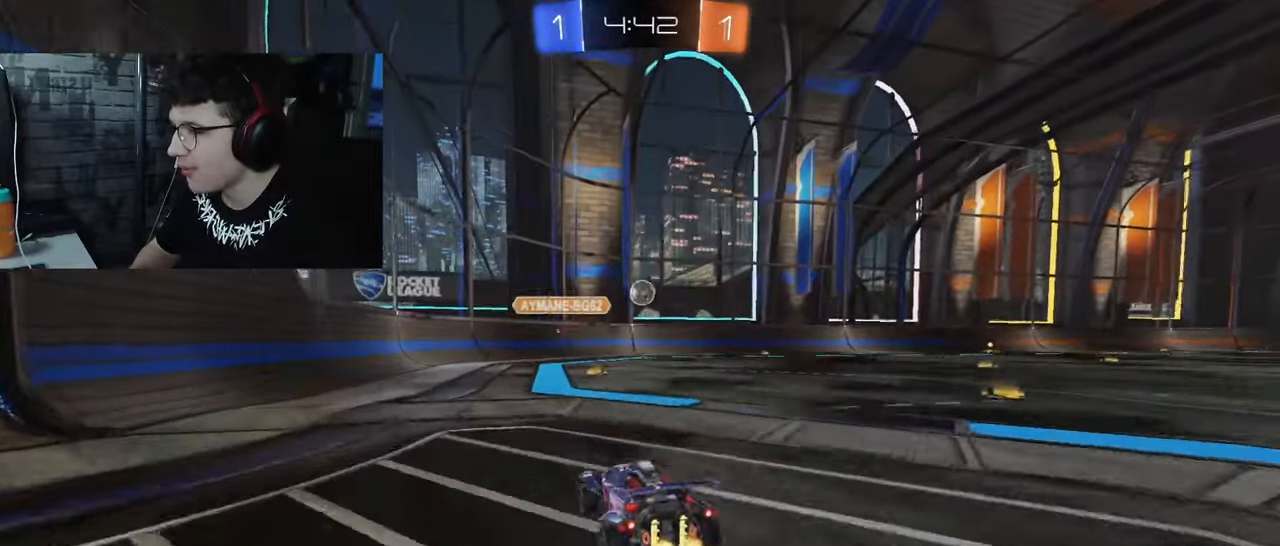
{"buttons": ["R2"], "left_stick": "left", "right_stick": "center", "events": [[33, "left_stick", "right"], [183, "left_stick", "center"], [433, "left_stick", "left"]]}
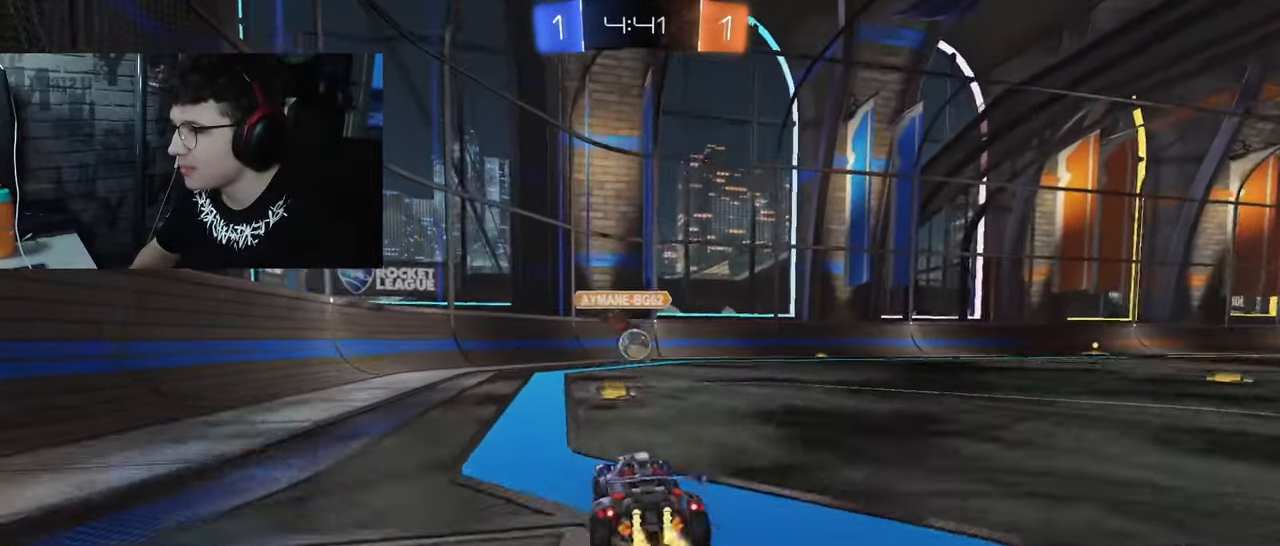
{"buttons": ["R1", "R2"], "left_stick": "left", "right_stick": "center", "events": [[83, "left_stick", "center"], [433, "left_stick", "left"], [500, "R1", "down"]]}
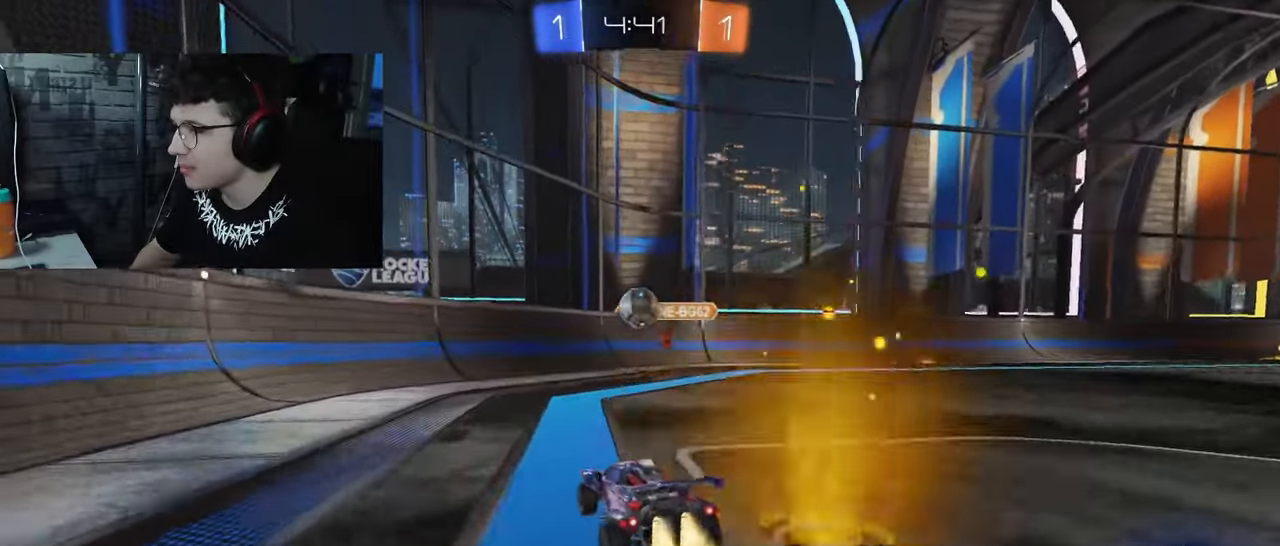
{"buttons": ["CROSS", "R1", "R2"], "left_stick": "right", "right_stick": "center", "events": [[33, "left_stick", "center"], [250, "left_stick", "right"], [450, "CROSS", "down"]]}
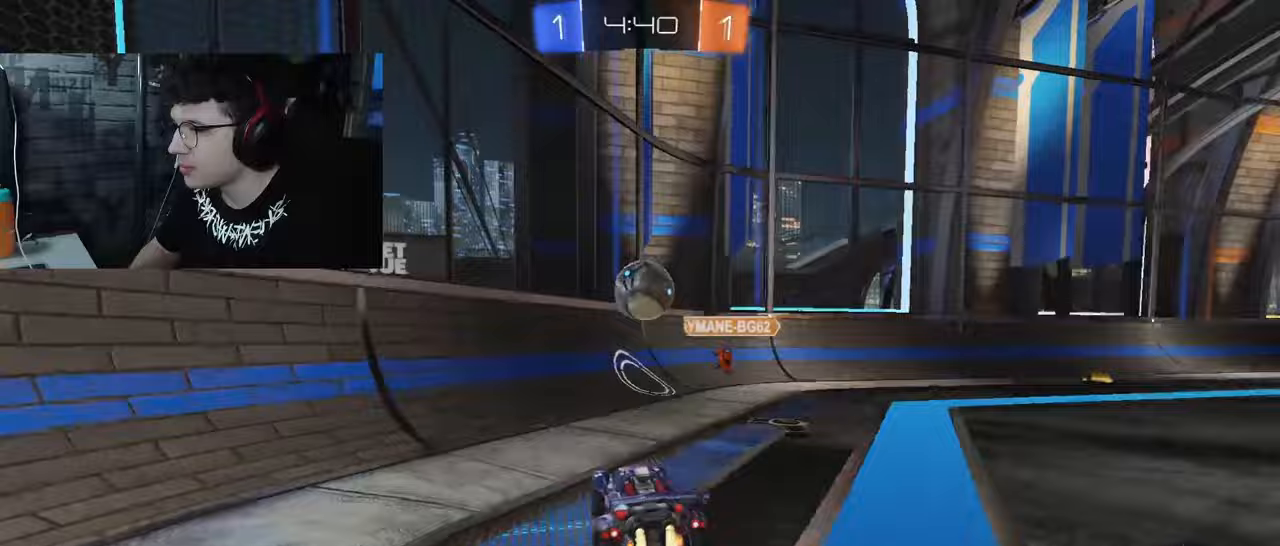
{"buttons": ["CROSS", "L1", "R1", "R2"], "left_stick": "right", "right_stick": "center", "events": [[33, "right_stick", "left"], [50, "L1", "down"], [83, "right_stick", "center"], [283, "CROSS", "up"], [317, "L1", "up"], [350, "CROSS", "down"], [400, "L1", "down"]]}
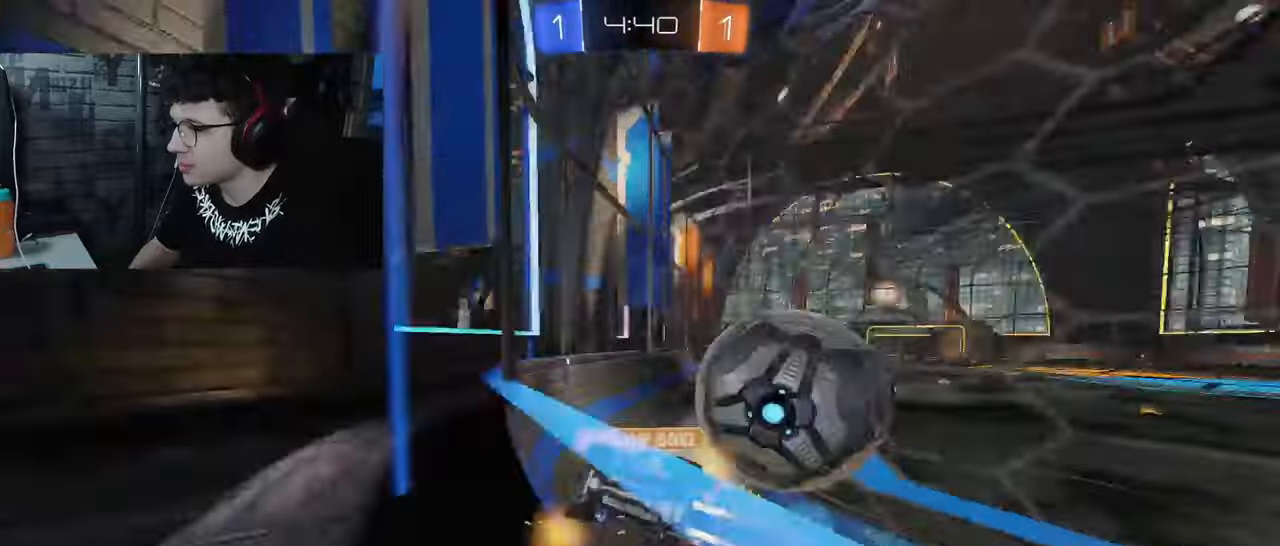
{"buttons": ["R2"], "left_stick": "right", "right_stick": "center", "events": [[100, "CROSS", "up"], [100, "R1", "up"], [133, "L1", "up"]]}
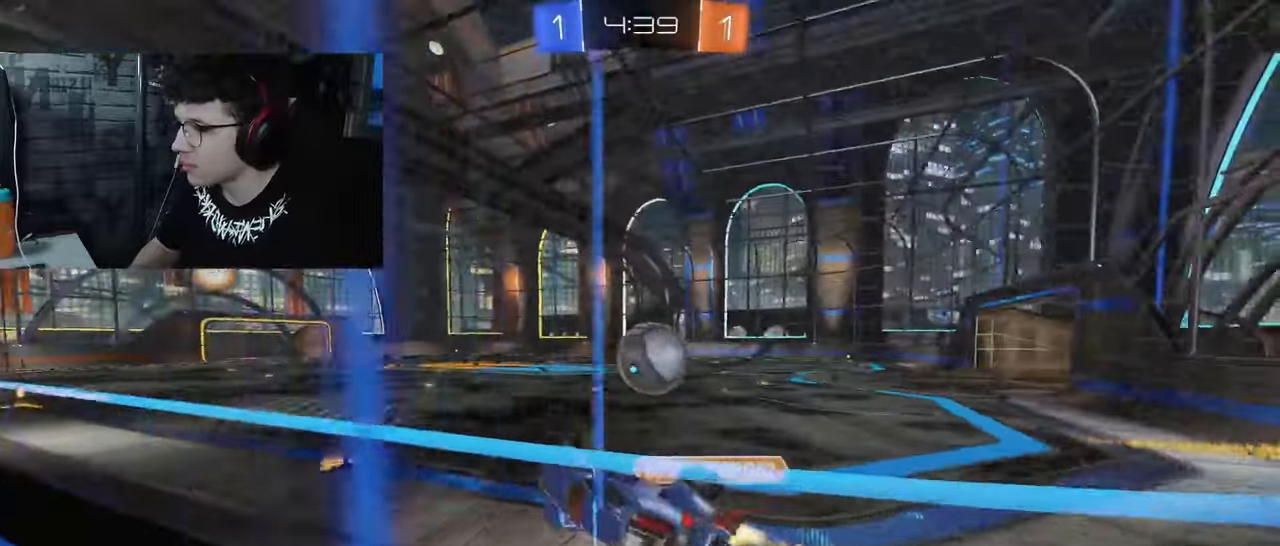
{"buttons": ["R2"], "left_stick": "center", "right_stick": "center", "events": [[67, "L1", "down"], [333, "L1", "up"], [383, "left_stick", "center"]]}
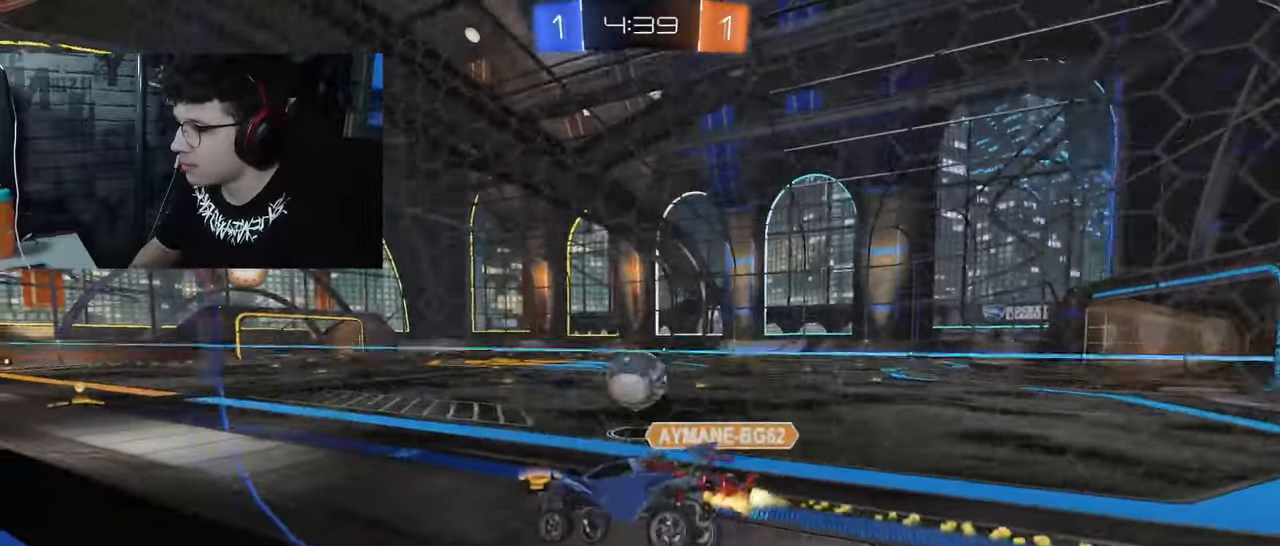
{"buttons": ["R2"], "left_stick": "center", "right_stick": "center", "events": []}
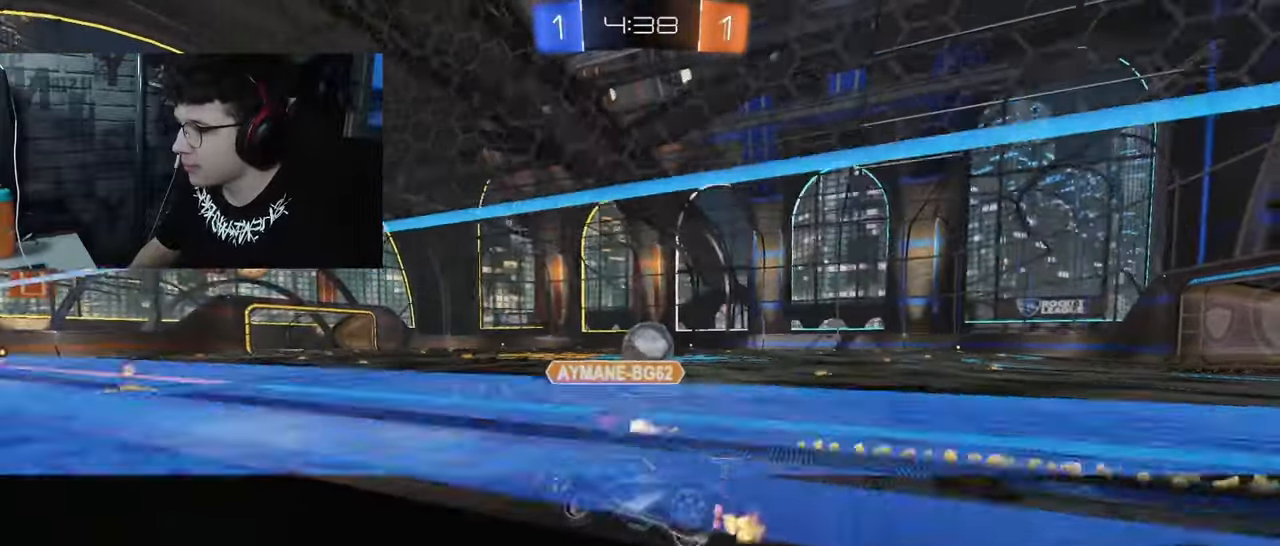
{"buttons": ["R2"], "left_stick": "center", "right_stick": "center", "events": [[233, "left_stick", "right"], [433, "left_stick", "center"]]}
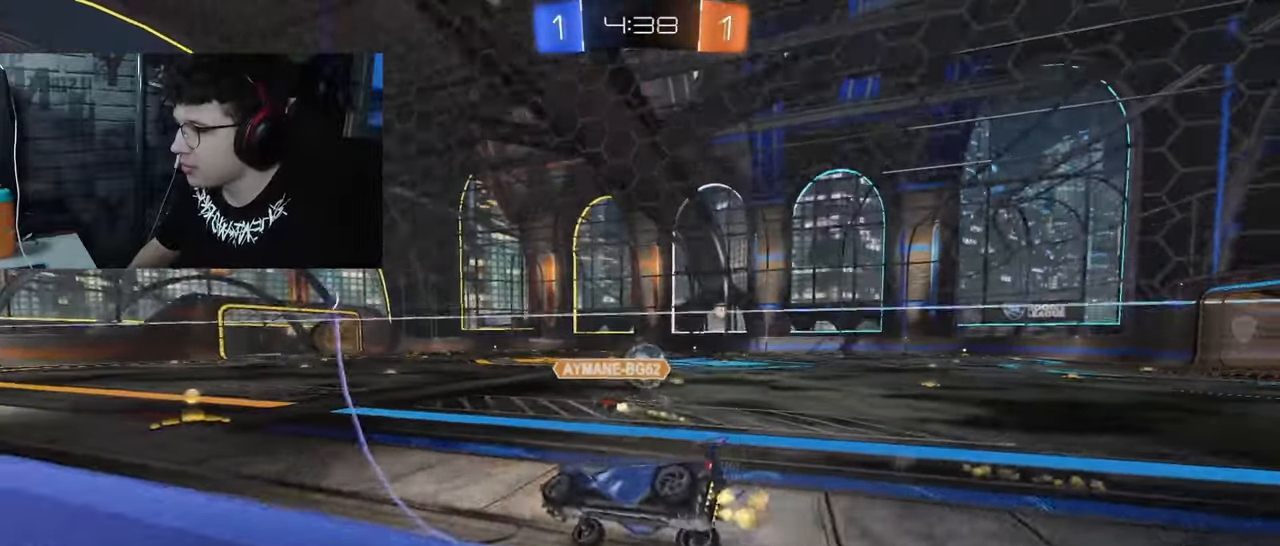
{"buttons": ["R2"], "left_stick": "center", "right_stick": "center", "events": []}
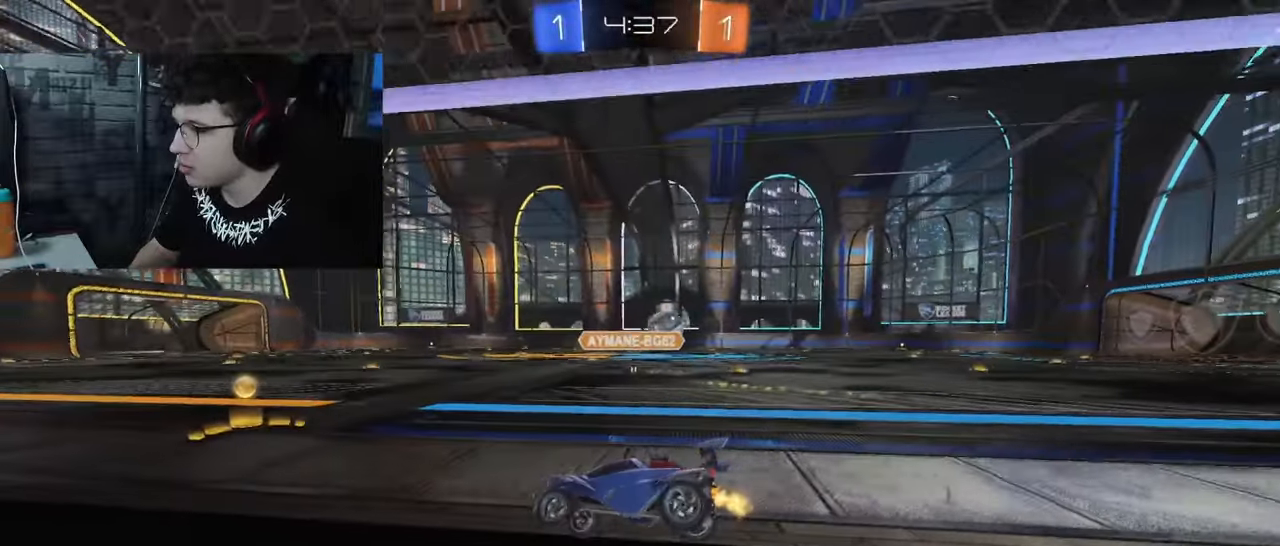
{"buttons": ["R2"], "left_stick": "right", "right_stick": "center", "events": [[117, "left_stick", "right"], [350, "L1", "down"], [450, "L1", "up"]]}
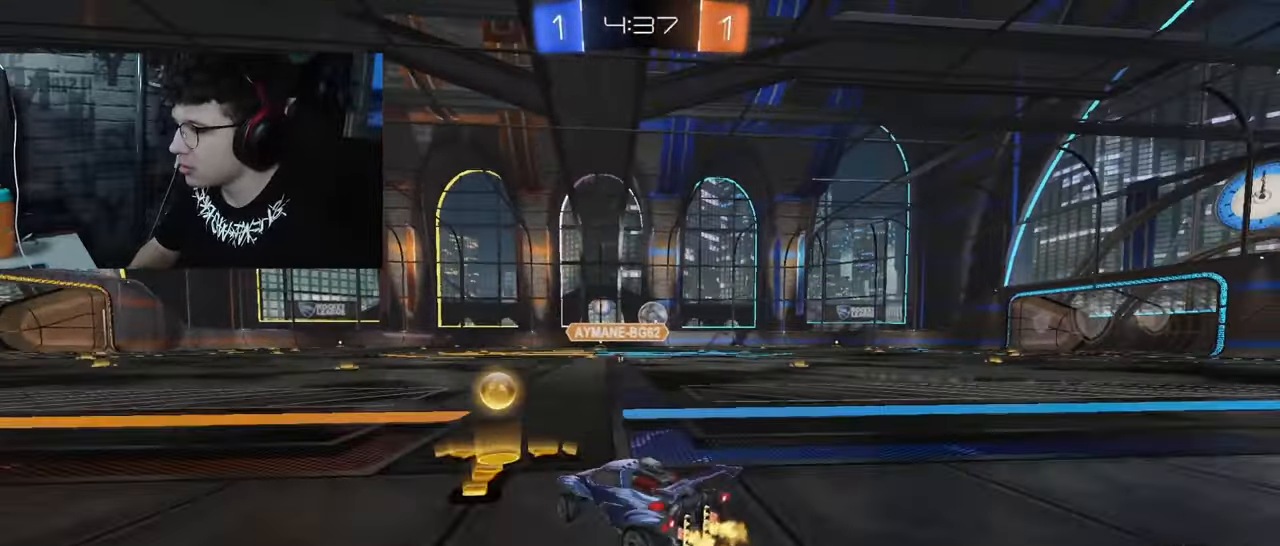
{"buttons": ["R1", "R2"], "left_stick": "right", "right_stick": "center", "events": [[50, "R1", "down"]]}
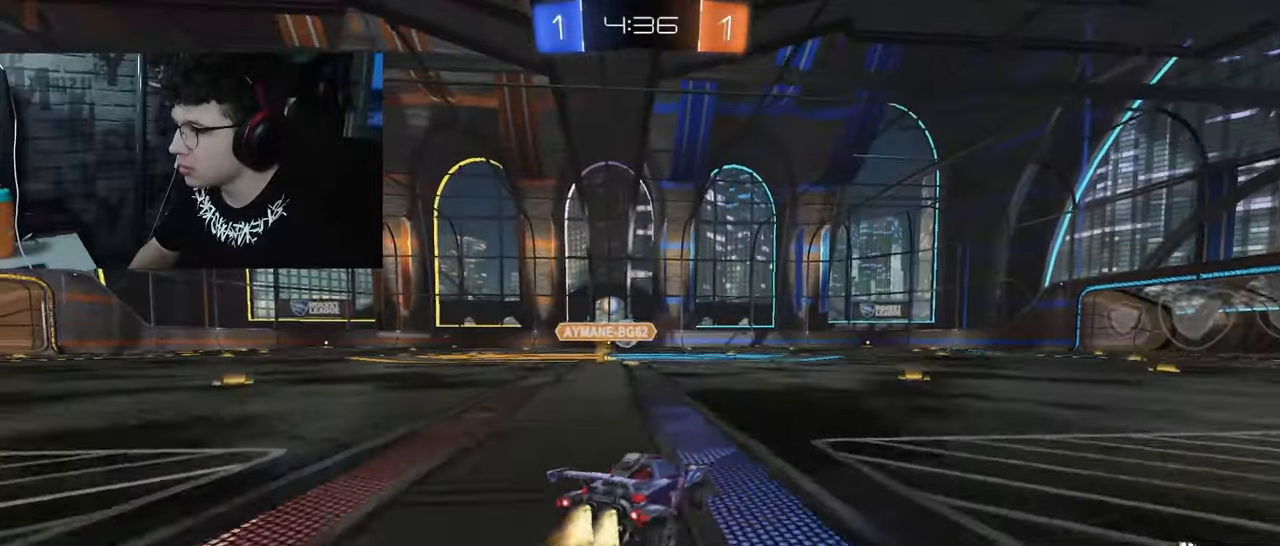
{"buttons": ["R2"], "left_stick": "center", "right_stick": "center", "events": [[183, "left_stick", "center"], [483, "R1", "up"]]}
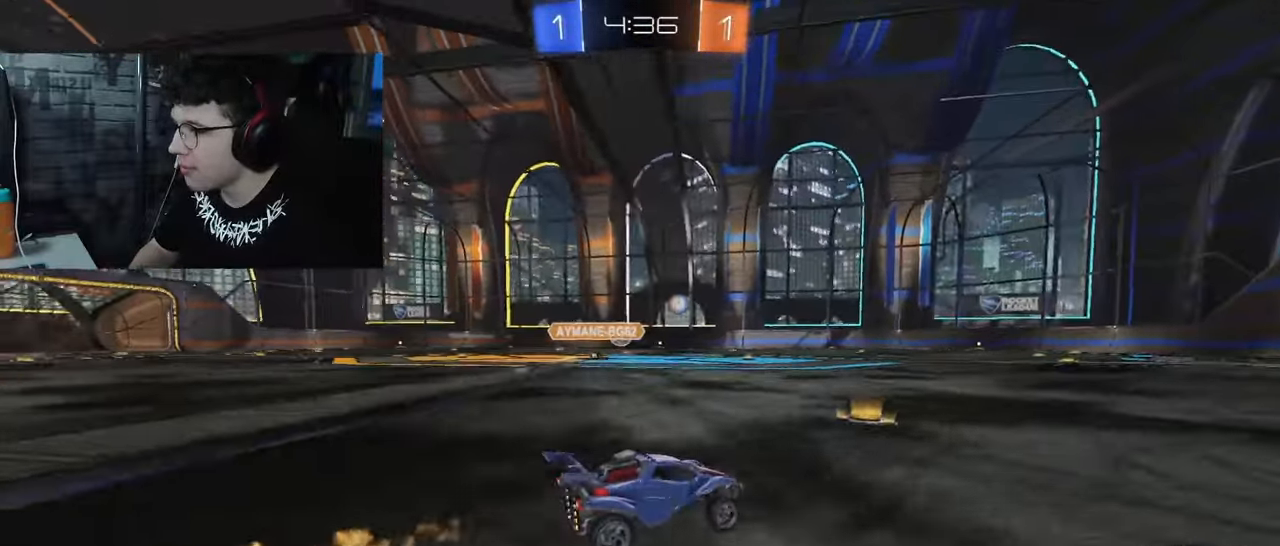
{"buttons": ["R2"], "left_stick": "center", "right_stick": "center", "events": [[233, "left_stick", "right"], [383, "left_stick", "center"]]}
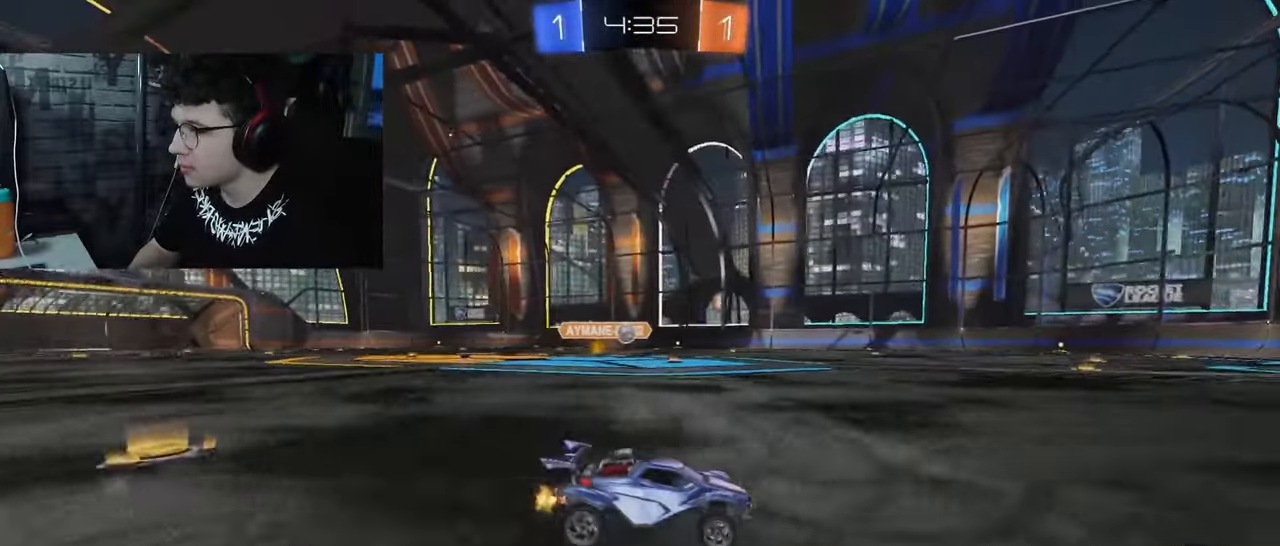
{"buttons": ["R2"], "left_stick": "right", "right_stick": "center", "events": [[283, "left_stick", "right"]]}
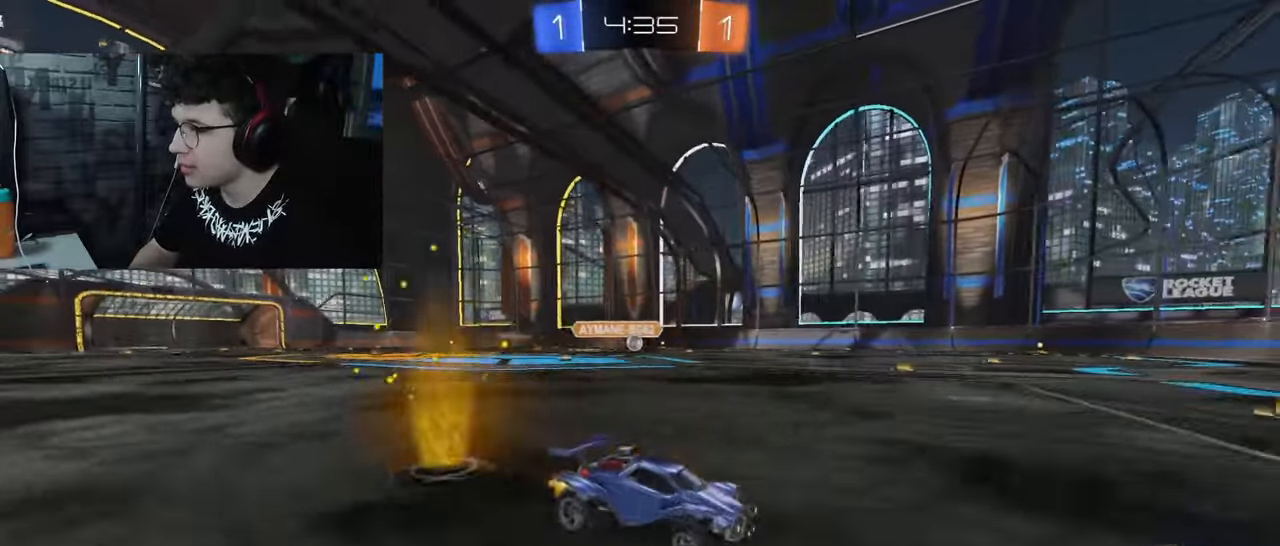
{"buttons": ["R2"], "left_stick": "left", "right_stick": "center", "events": [[283, "left_stick", "center"], [350, "left_stick", "left"]]}
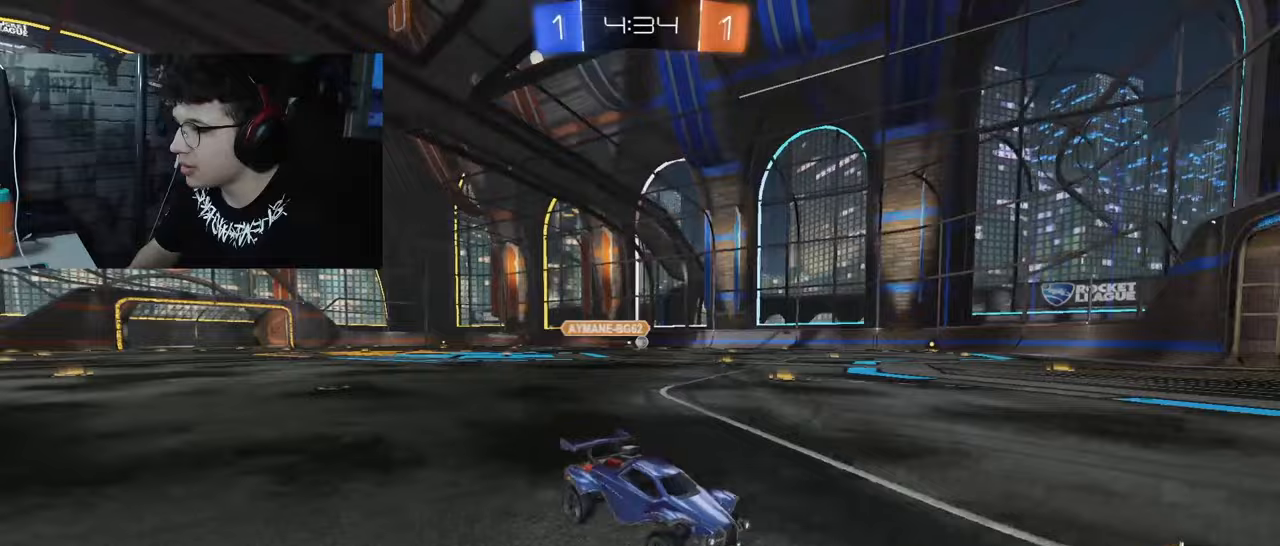
{"buttons": ["L1", "R2"], "left_stick": "left", "right_stick": "center", "events": [[67, "left_stick", "center"], [333, "left_stick", "left"], [367, "L1", "down"]]}
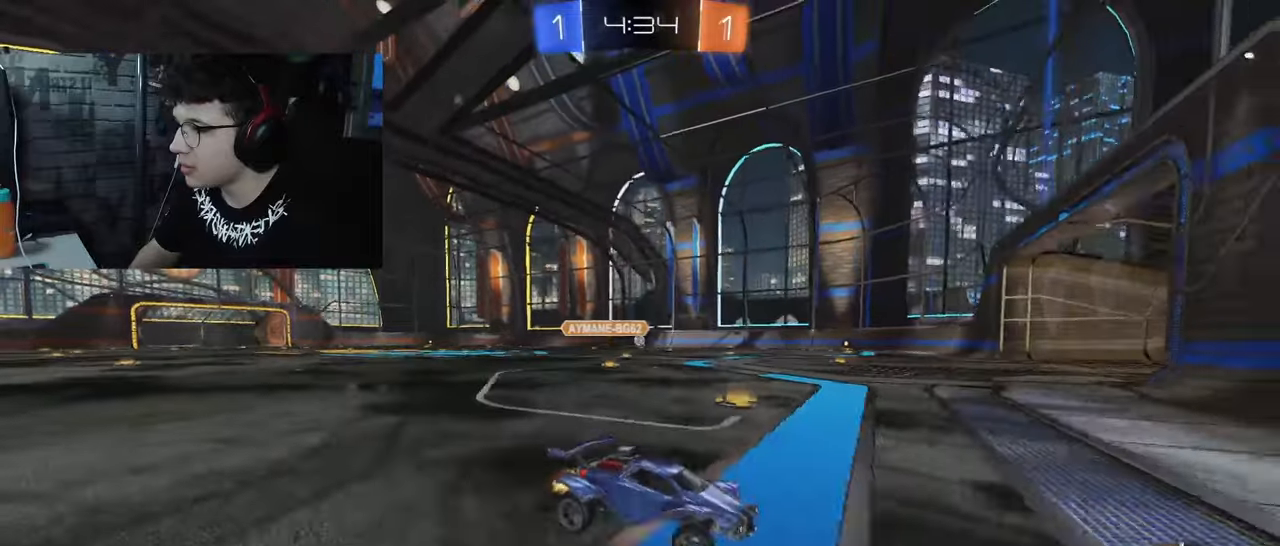
{"buttons": [], "left_stick": "up-left", "right_stick": "center", "events": [[100, "L1", "up"], [300, "L2", "down"], [333, "left_stick", "up-left"], [400, "R2", "up"], [500, "L2", "up"]]}
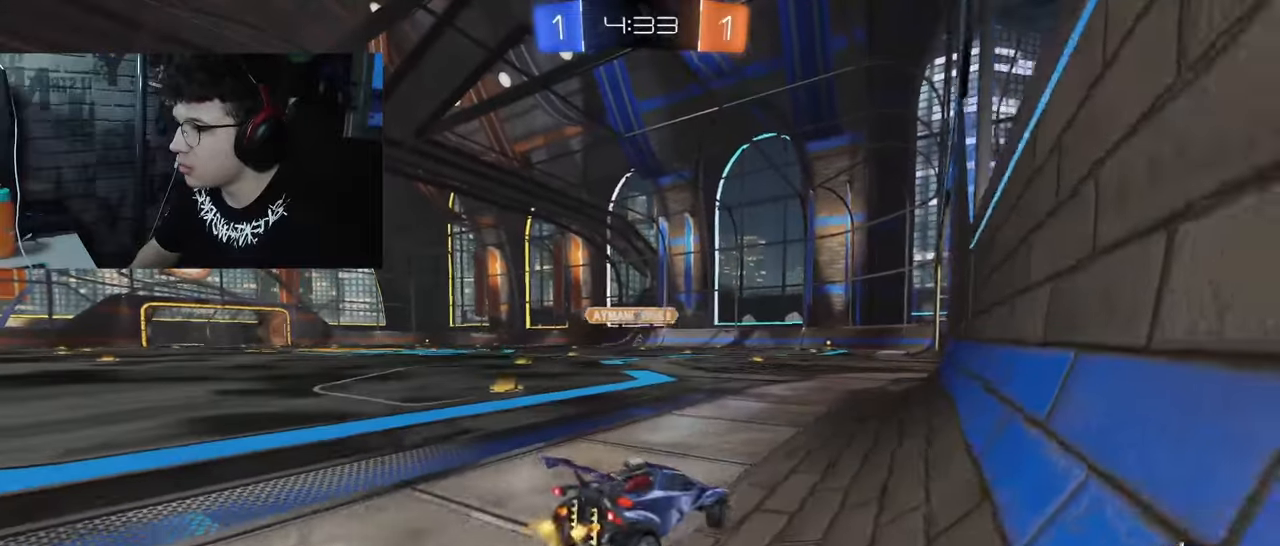
{"buttons": ["R2"], "left_stick": "center", "right_stick": "center", "events": [[67, "R2", "down"], [133, "left_stick", "center"]]}
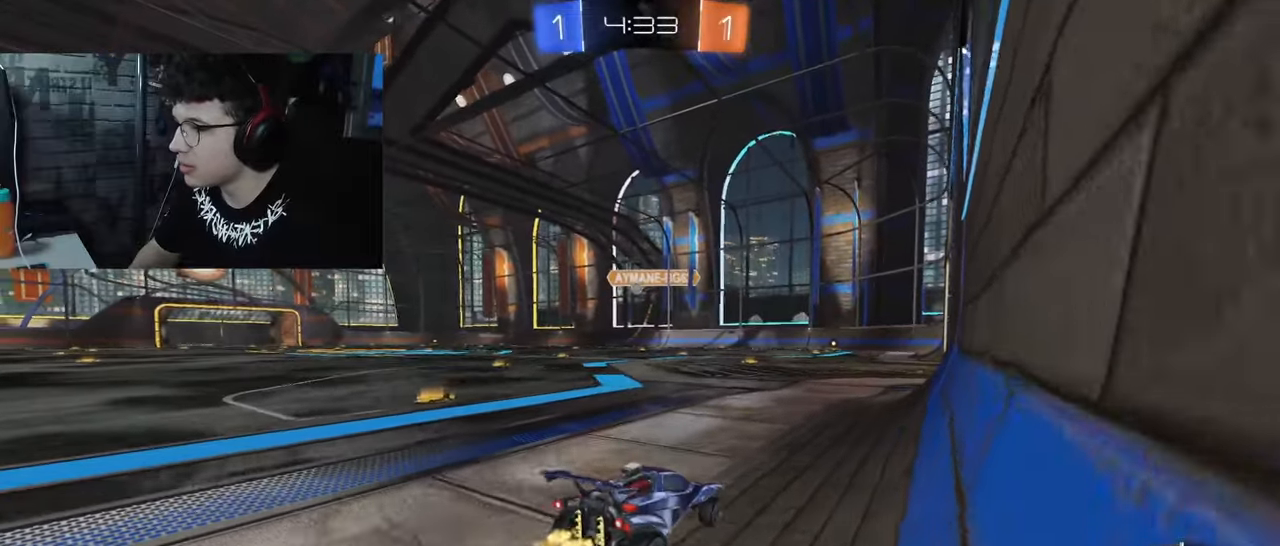
{"buttons": ["R2"], "left_stick": "center", "right_stick": "center", "events": [[83, "left_stick", "up-left"], [383, "left_stick", "center"]]}
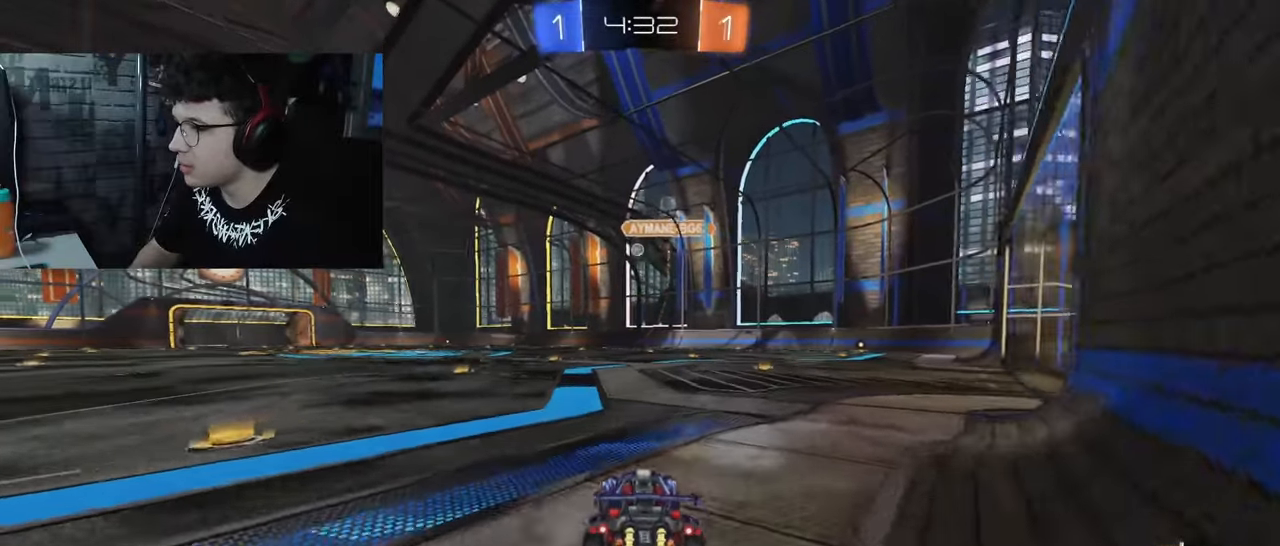
{"buttons": ["R2"], "left_stick": "center", "right_stick": "center", "events": []}